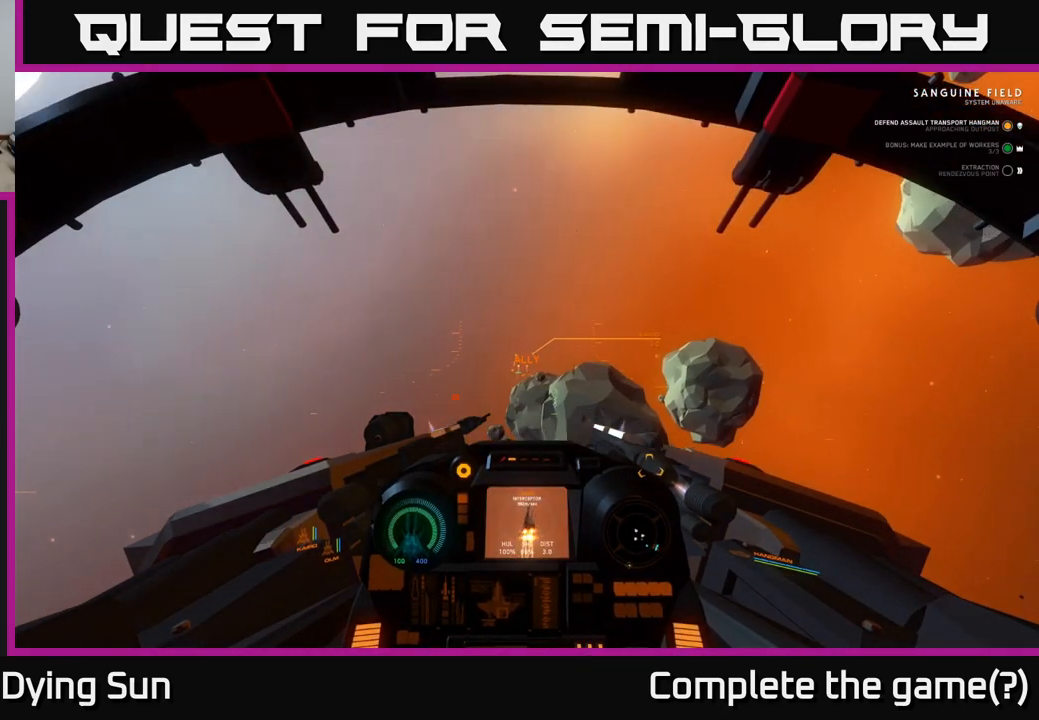
Gameplay with a controller (Xbox layout); each line is a JSON object with the inputs held at the frame after it. "events" lists button and stick changes between this image and that frame as [ms after this image, input, new state], when the widget could be followed in between.
{"buttons": ["L2"], "left_stick": "center", "right_stick": "center", "events": [[67, "right_stick", "center"], [167, "R1", "down"], [217, "L2", "up"], [283, "R1", "up"], [300, "L2", "down"], [350, "right_stick", "up-left"], [433, "right_stick", "center"]]}
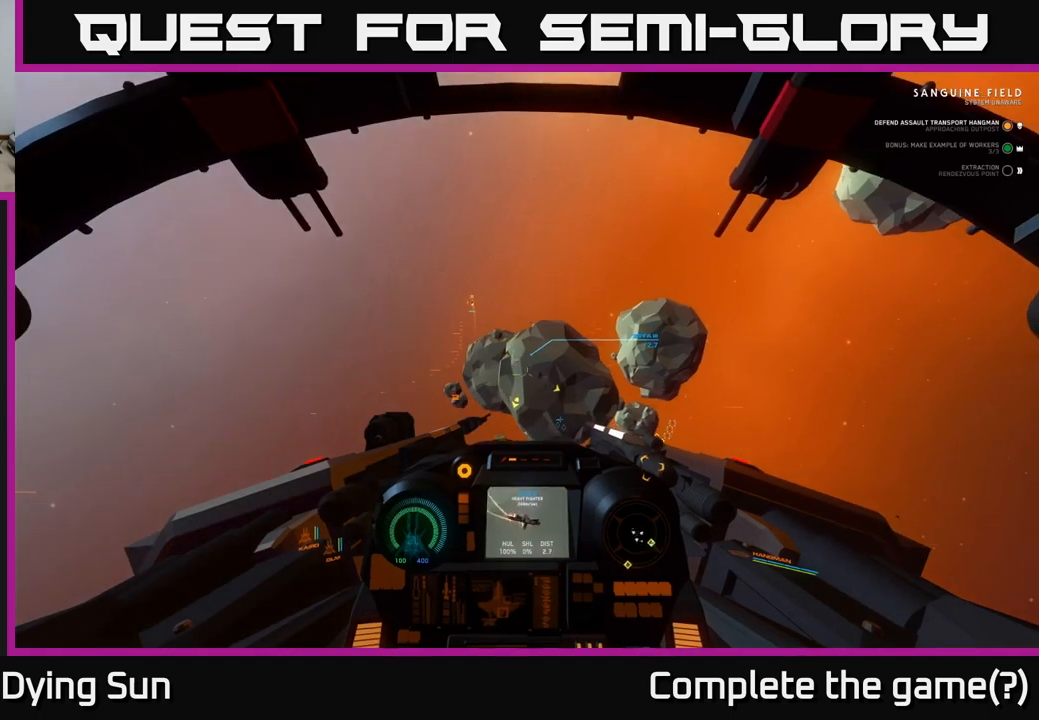
{"buttons": ["L2"], "left_stick": "center", "right_stick": "center", "events": [[233, "right_stick", "up"], [333, "right_stick", "center"]]}
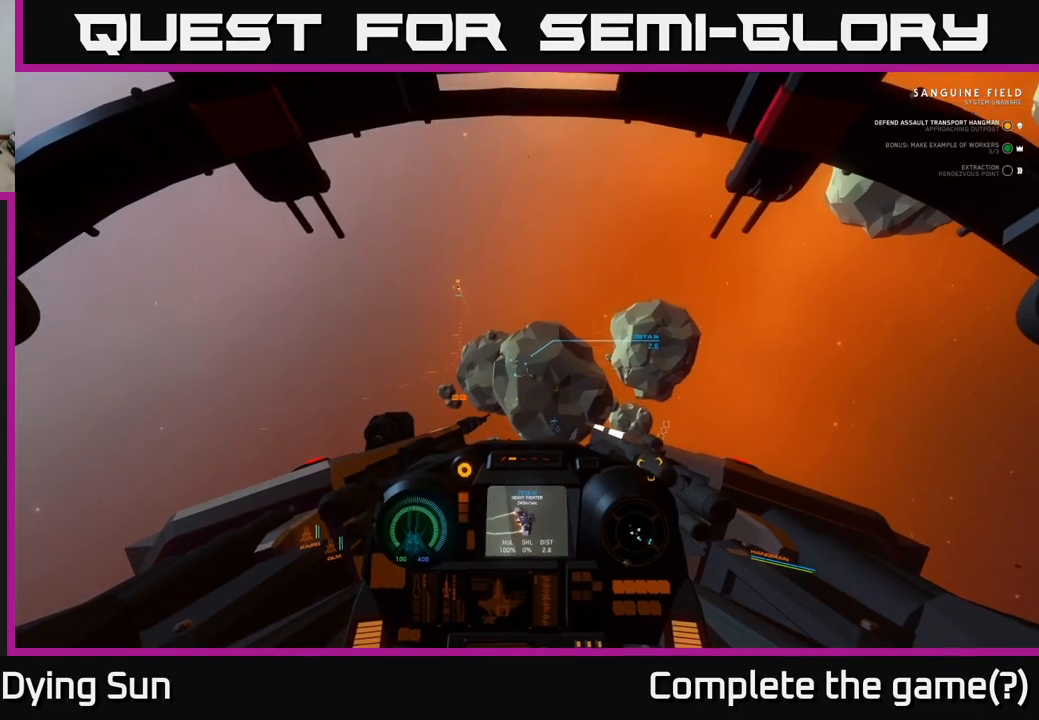
{"buttons": ["L2"], "left_stick": "center", "right_stick": "center", "events": [[317, "right_stick", "up"], [400, "right_stick", "center"]]}
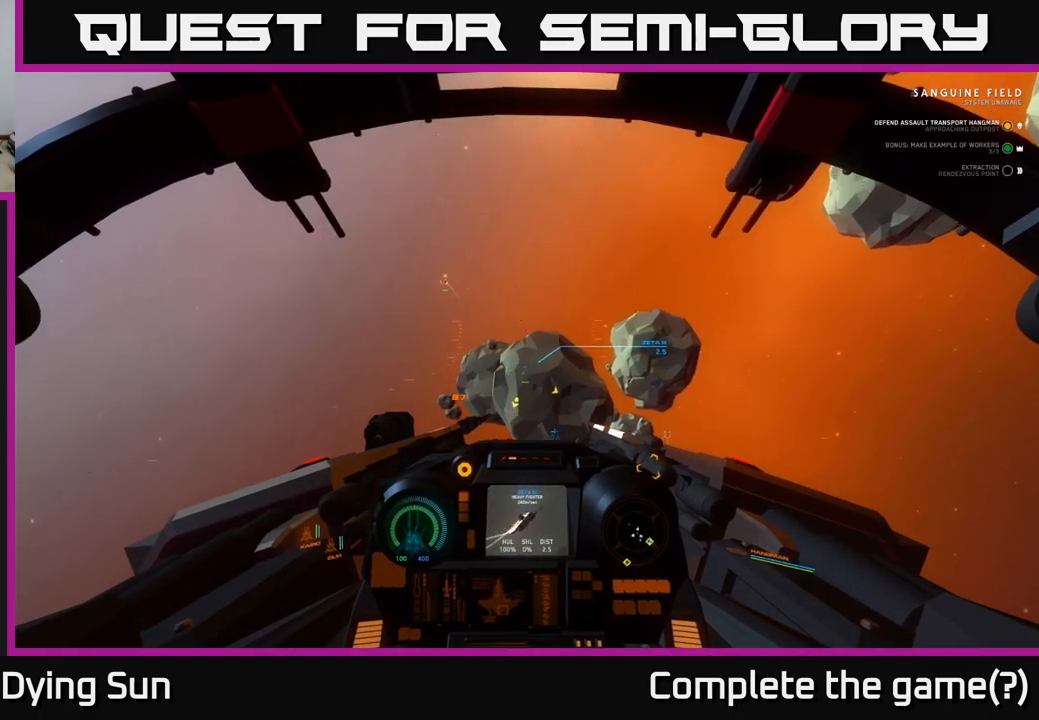
{"buttons": ["L2"], "left_stick": "center", "right_stick": "right", "events": [[100, "right_stick", "right"], [150, "R2", "down"], [217, "R2", "up"], [233, "right_stick", "center"], [450, "right_stick", "right"]]}
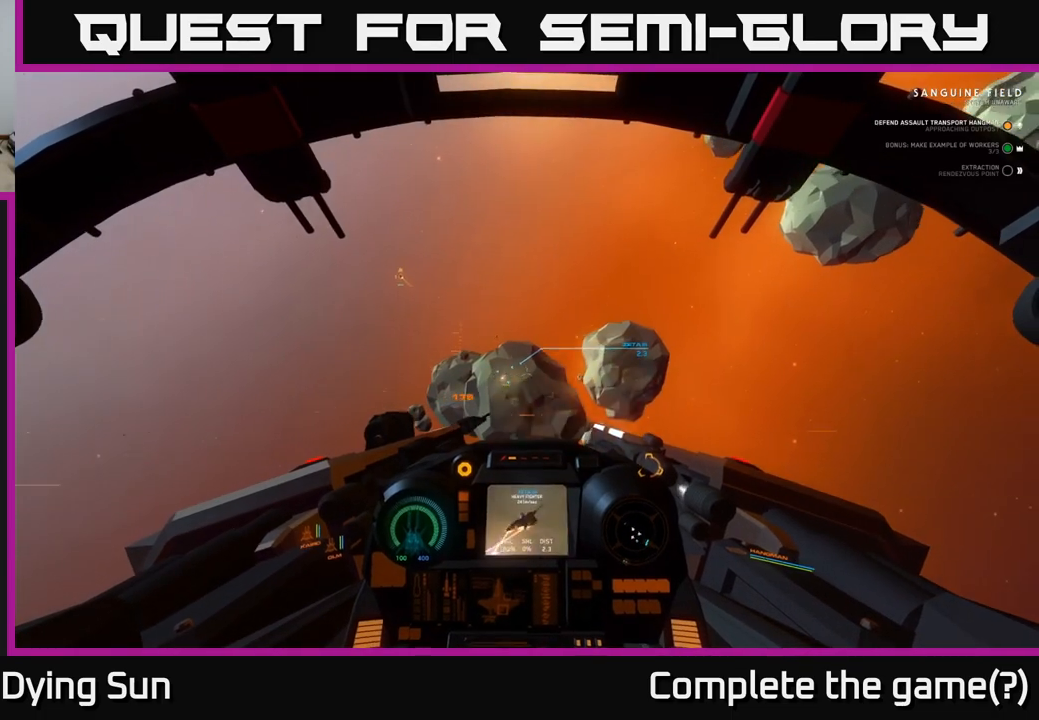
{"buttons": ["L2"], "left_stick": "center", "right_stick": "center", "events": [[83, "right_stick", "center"], [300, "right_stick", "left"], [500, "right_stick", "center"]]}
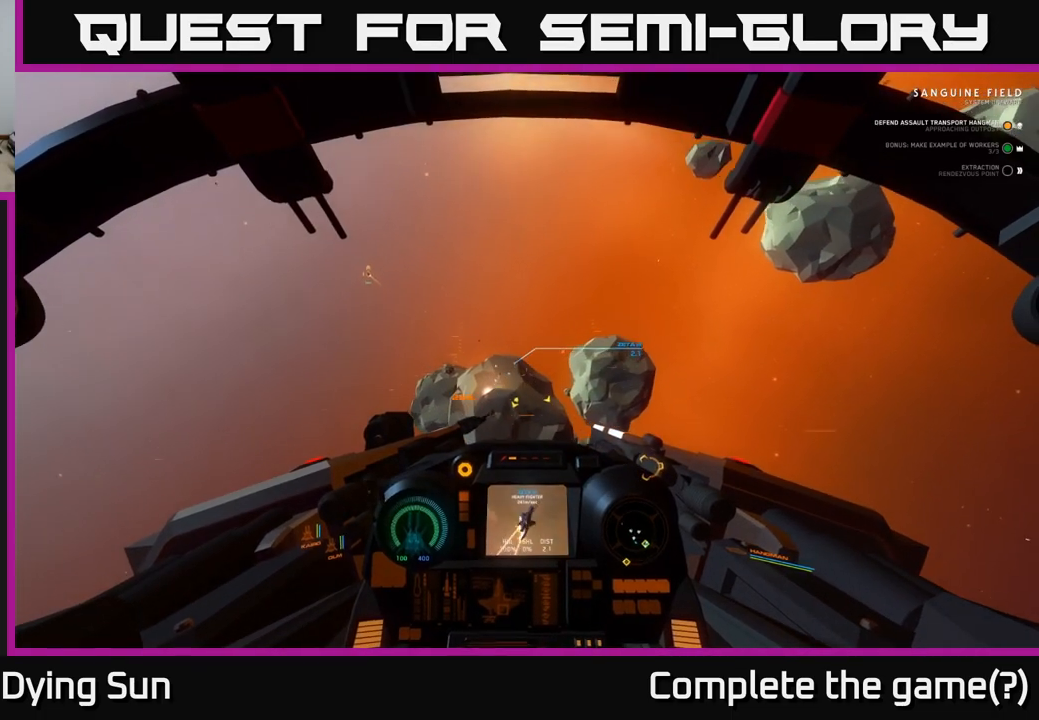
{"buttons": ["L2"], "left_stick": "center", "right_stick": "up-right", "events": [[183, "right_stick", "up-left"], [350, "right_stick", "center"], [467, "right_stick", "up-right"]]}
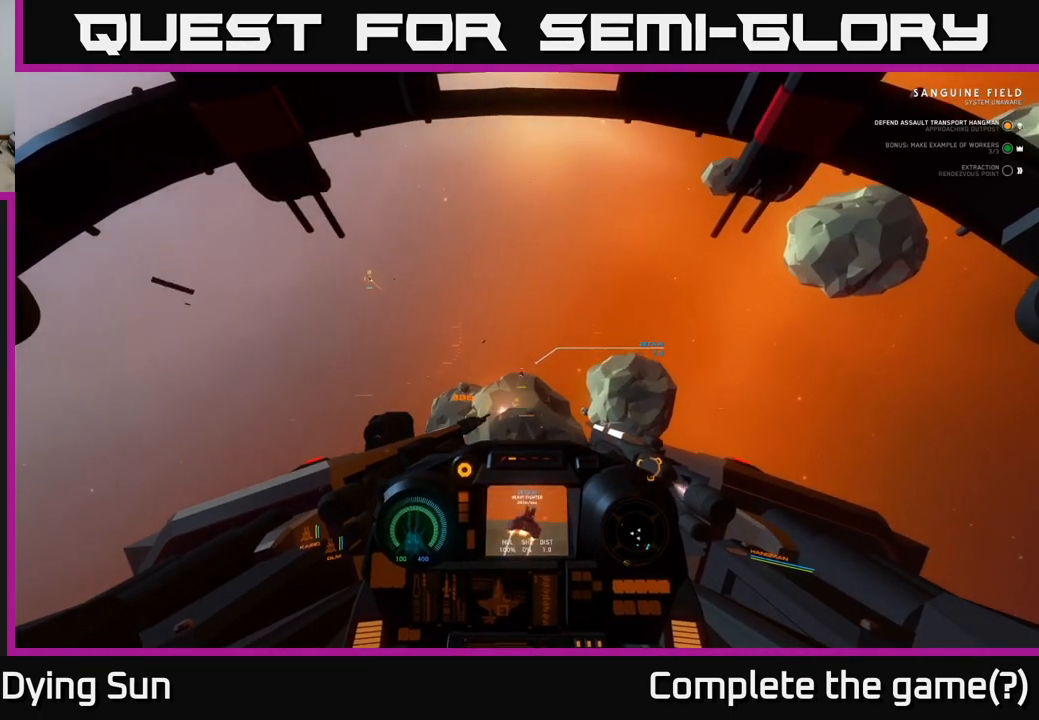
{"buttons": ["L2", "R2"], "left_stick": "center", "right_stick": "up", "events": [[150, "right_stick", "center"], [300, "right_stick", "up"], [483, "R2", "down"]]}
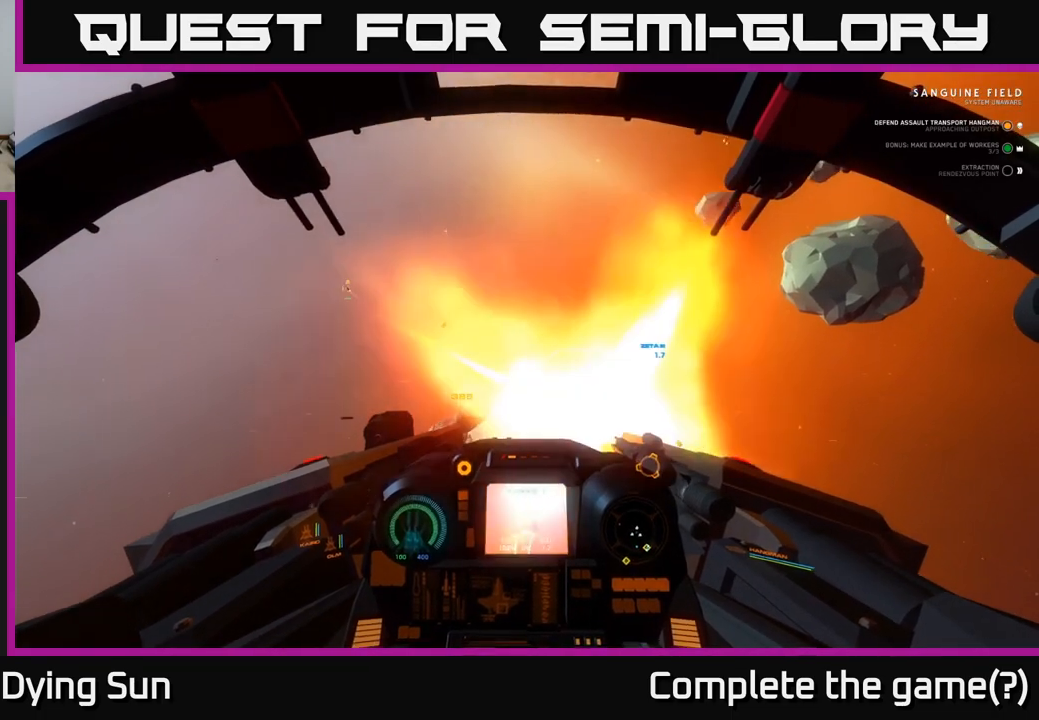
{"buttons": ["L2"], "left_stick": "center", "right_stick": "center", "events": [[83, "R2", "up"], [83, "right_stick", "center"], [267, "right_stick", "up-right"], [483, "right_stick", "center"]]}
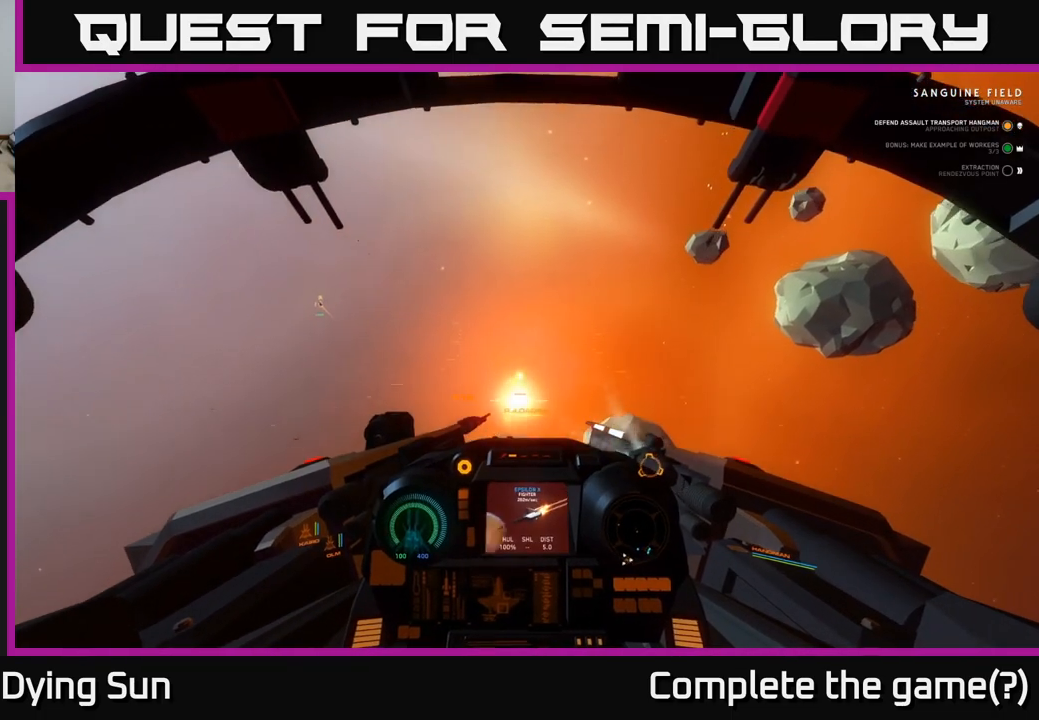
{"buttons": [], "left_stick": "center", "right_stick": "up", "events": [[117, "right_stick", "up-left"], [217, "right_stick", "up"], [233, "L2", "up"]]}
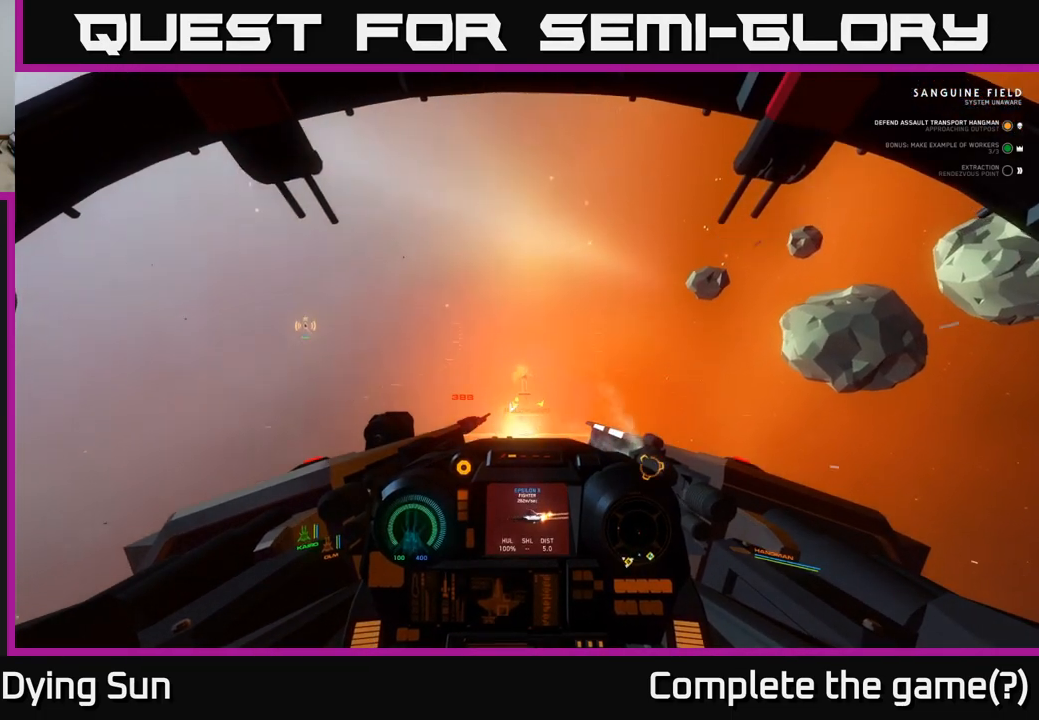
{"buttons": [], "left_stick": "center", "right_stick": "up", "events": [[150, "right_stick", "center"], [267, "L2", "down"], [267, "right_stick", "up"], [417, "L2", "up"]]}
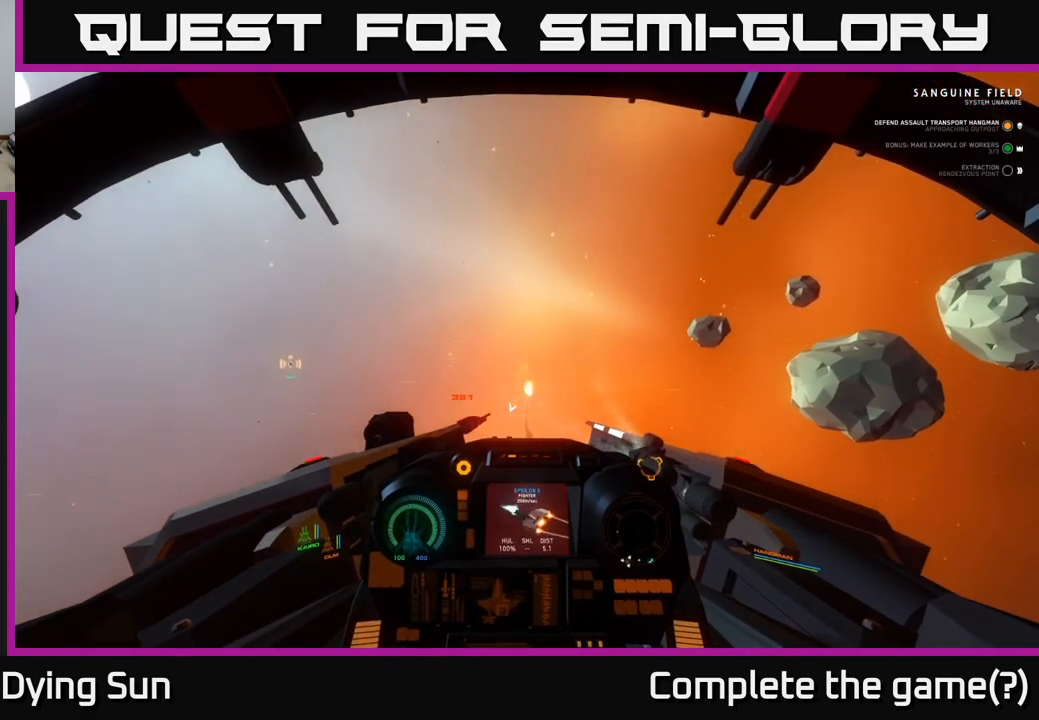
{"buttons": [], "left_stick": "down-left", "right_stick": "down", "events": [[100, "right_stick", "down"], [250, "left_stick", "left"], [333, "left_stick", "down-left"]]}
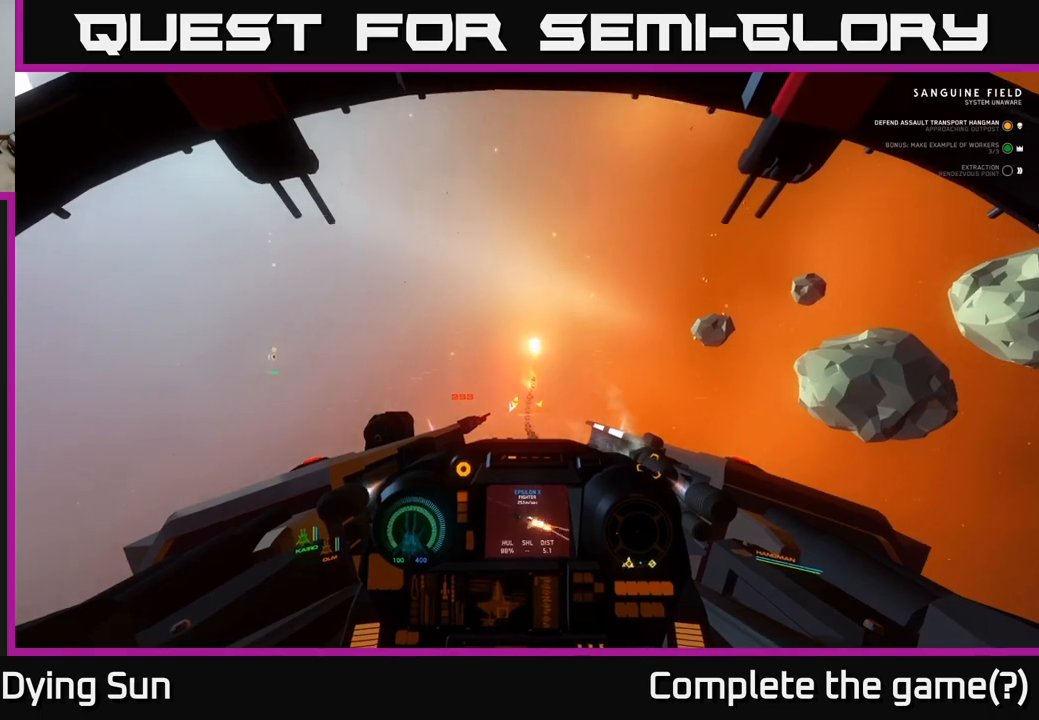
{"buttons": [], "left_stick": "down-left", "right_stick": "down", "events": [[100, "left_stick", "down"], [400, "left_stick", "down-left"]]}
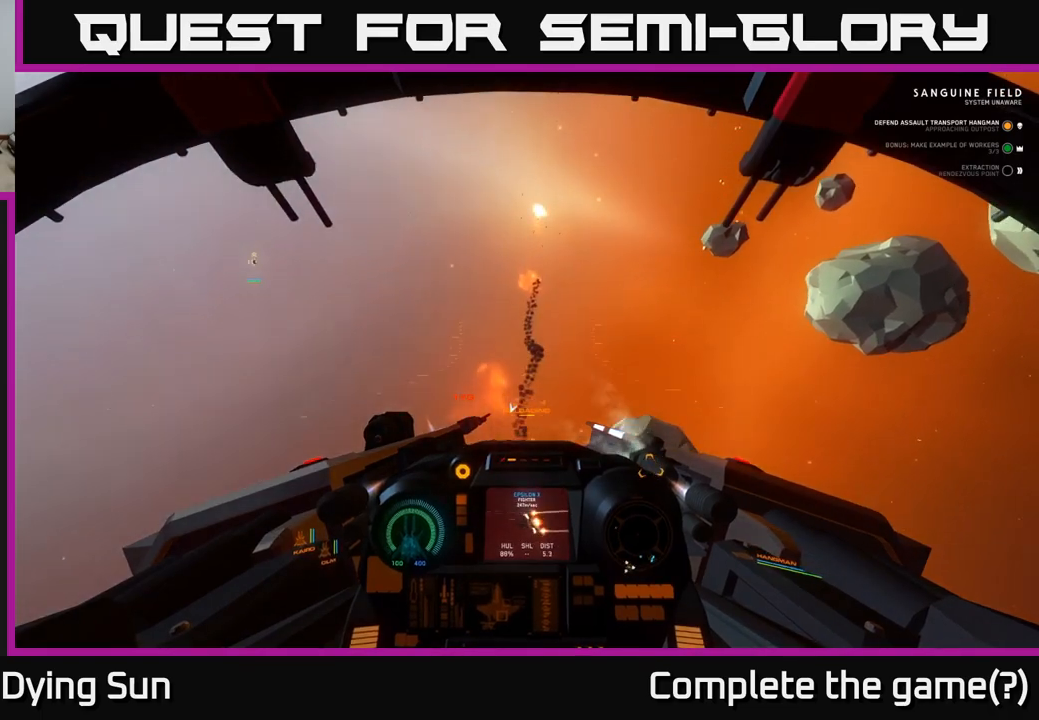
{"buttons": ["L2"], "left_stick": "left", "right_stick": "down-left", "events": [[200, "L2", "down"], [283, "right_stick", "down-left"], [400, "left_stick", "left"]]}
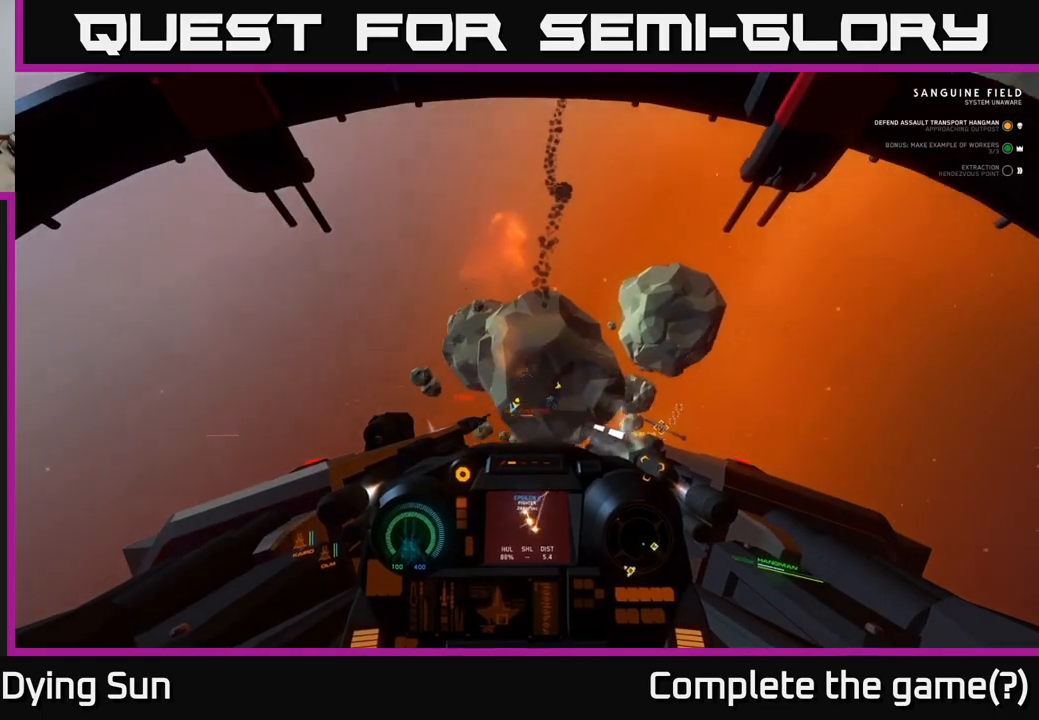
{"buttons": ["L2"], "left_stick": "center", "right_stick": "up-right", "events": [[250, "left_stick", "center"], [283, "L2", "up"], [283, "right_stick", "down-right"], [350, "L2", "down"], [367, "right_stick", "up-right"]]}
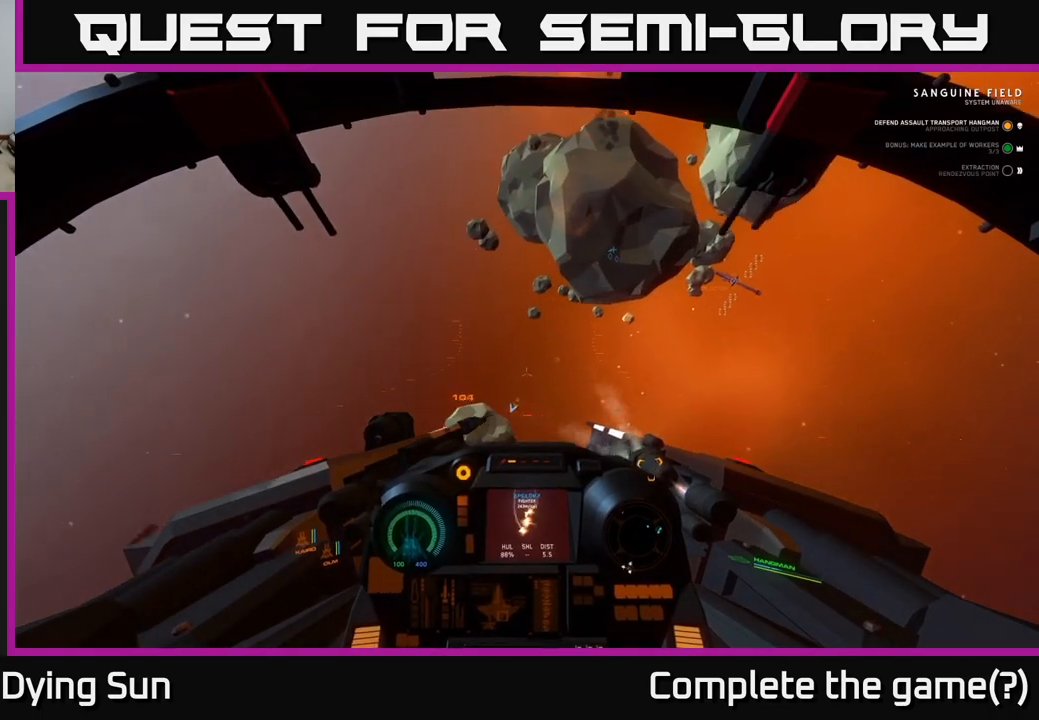
{"buttons": ["L2", "L3"], "left_stick": "center", "right_stick": "up-right", "events": [[150, "L3", "down"], [200, "right_stick", "center"], [400, "right_stick", "up-right"]]}
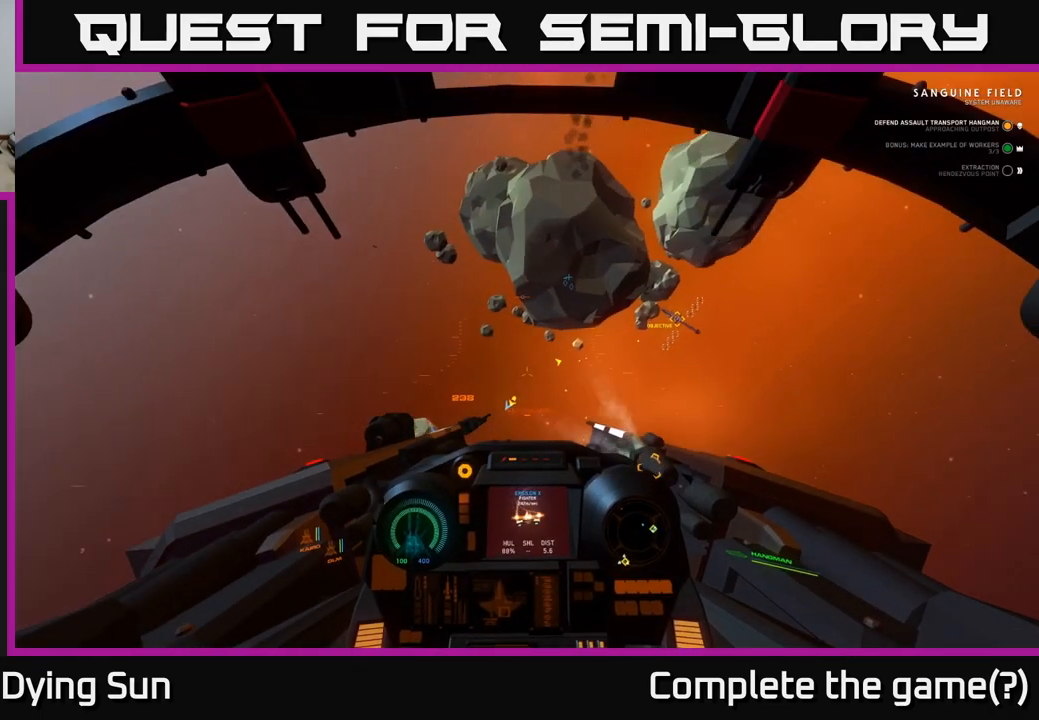
{"buttons": ["L2"], "left_stick": "center", "right_stick": "down-left", "events": [[50, "right_stick", "down-left"], [217, "right_stick", "center"], [283, "L3", "up"], [333, "left_stick", "up-left"], [383, "left_stick", "center"], [383, "right_stick", "down-left"]]}
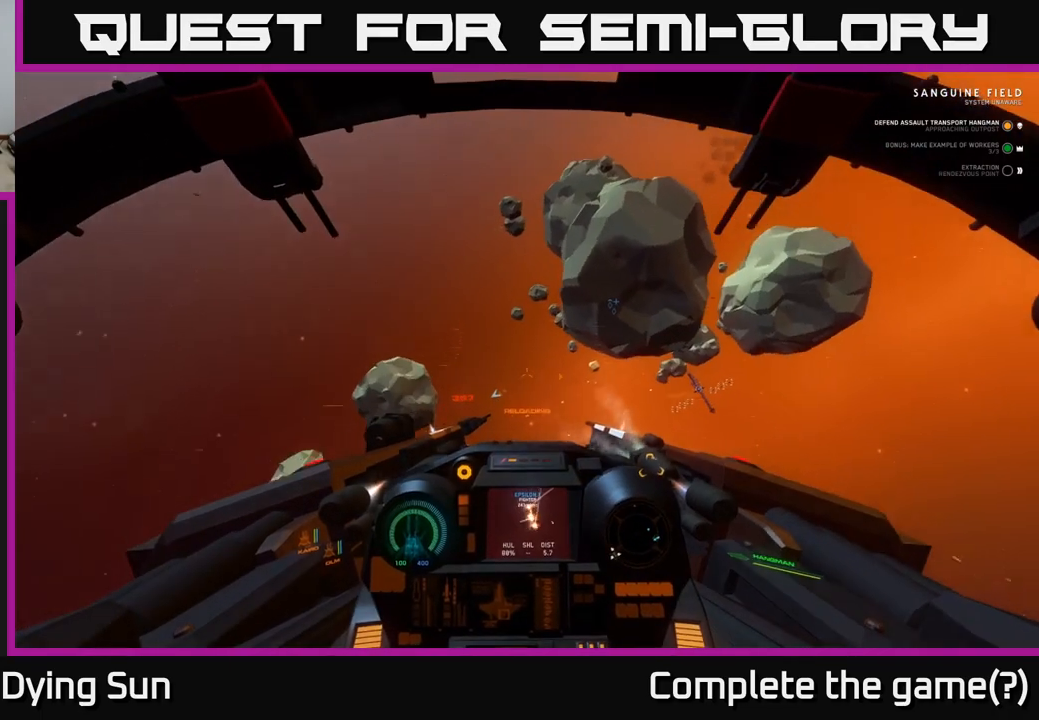
{"buttons": ["L2"], "left_stick": "center", "right_stick": "down-left", "events": [[167, "right_stick", "left"], [483, "right_stick", "down-left"]]}
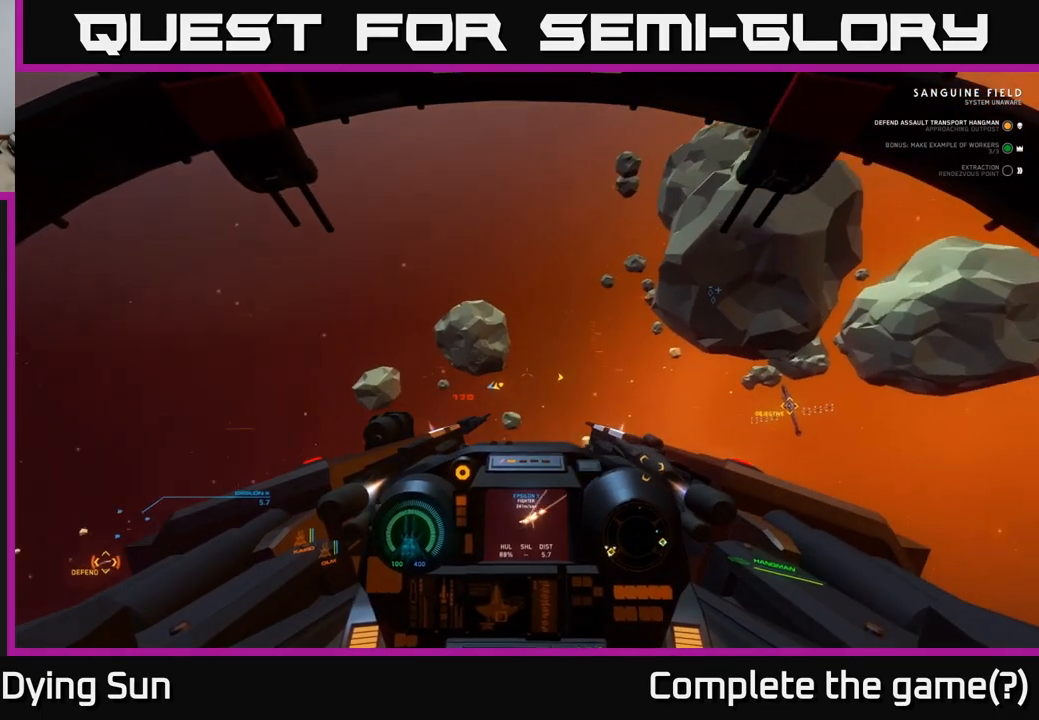
{"buttons": ["L2"], "left_stick": "center", "right_stick": "left", "events": [[167, "L2", "up"], [350, "L2", "down"], [367, "right_stick", "left"]]}
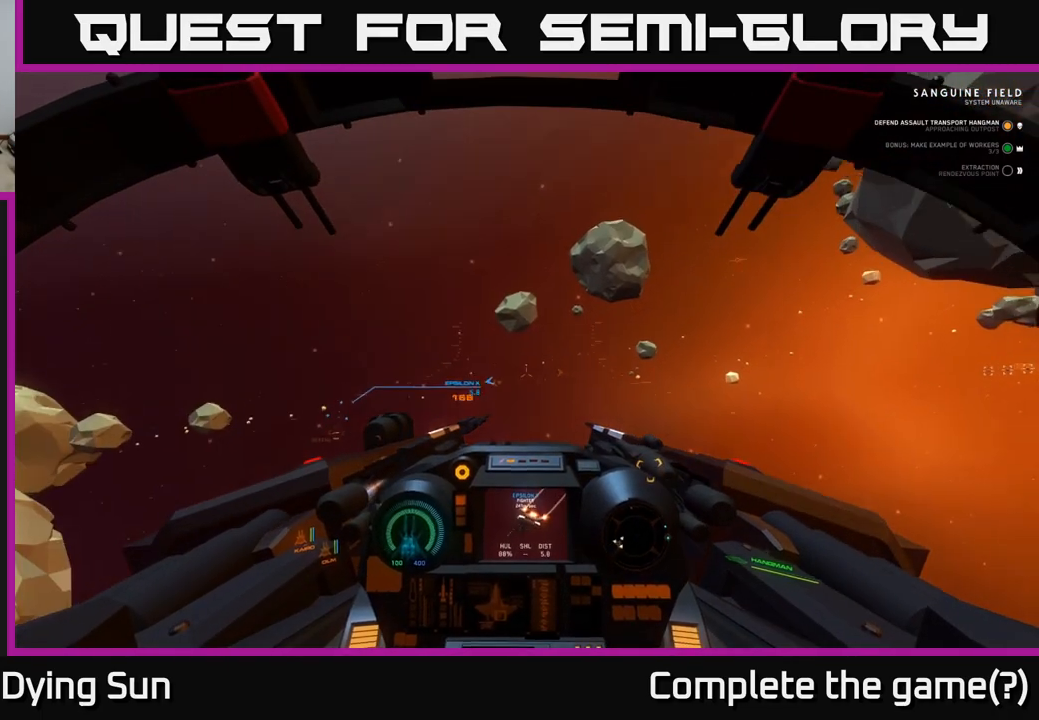
{"buttons": ["L2"], "left_stick": "center", "right_stick": "center", "events": [[50, "right_stick", "center"], [217, "right_stick", "left"], [350, "right_stick", "center"]]}
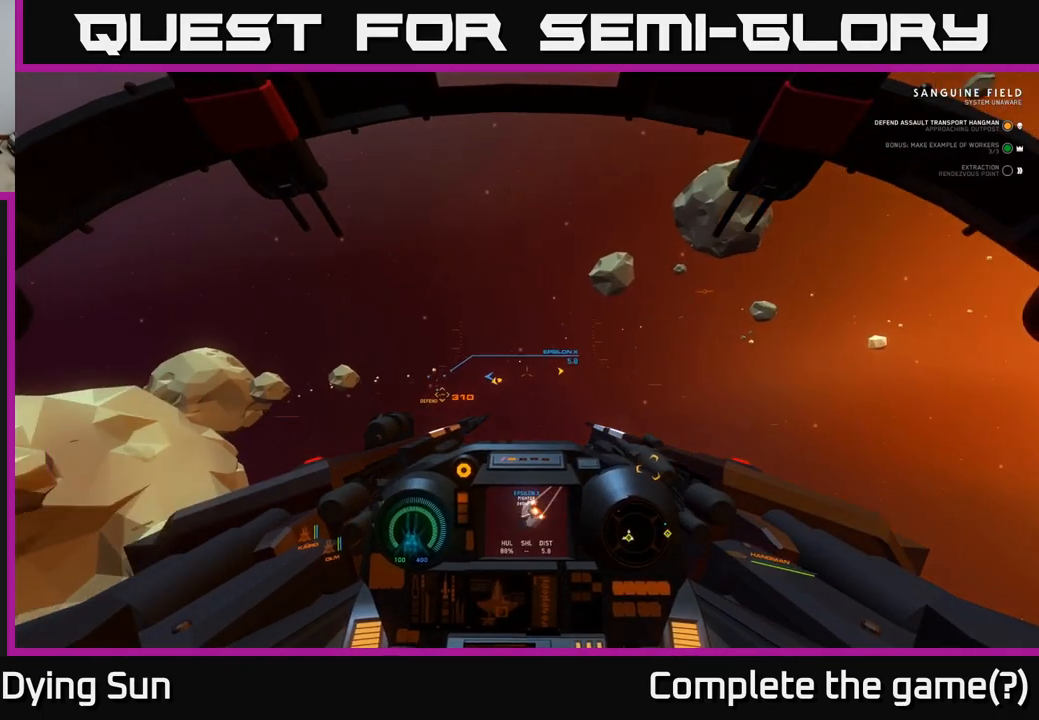
{"buttons": ["L2"], "left_stick": "center", "right_stick": "center", "events": [[117, "right_stick", "left"], [283, "right_stick", "center"], [400, "R1", "down"], [483, "R1", "up"]]}
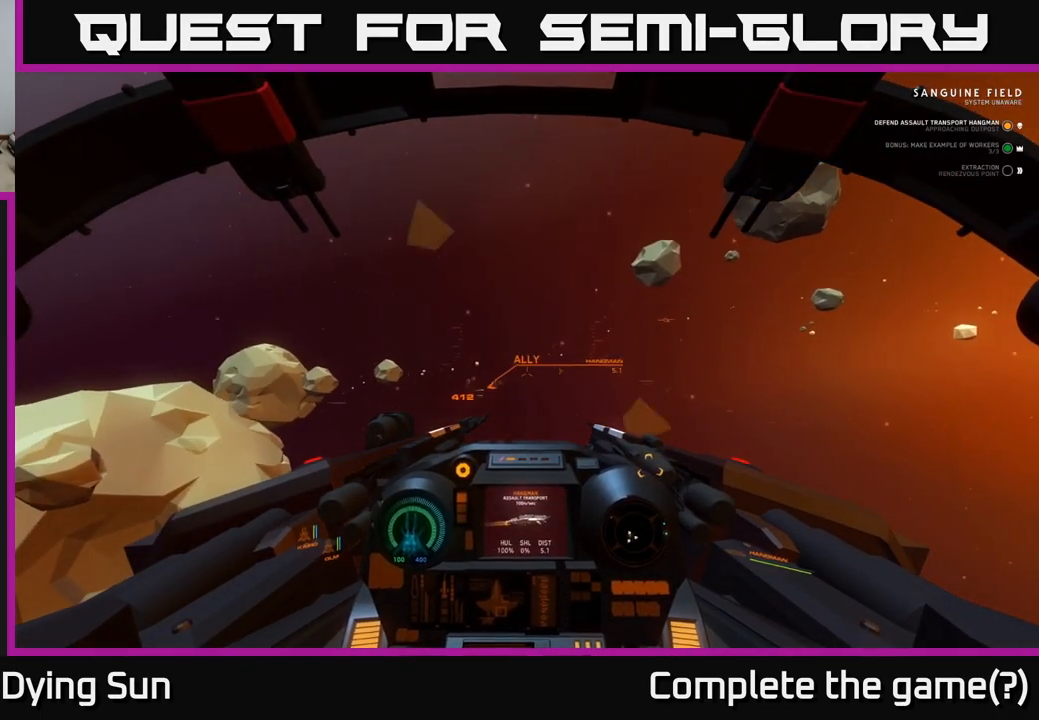
{"buttons": ["L2"], "left_stick": "center", "right_stick": "center", "events": [[117, "right_stick", "left"], [317, "right_stick", "center"], [400, "R1", "down"], [500, "R1", "up"]]}
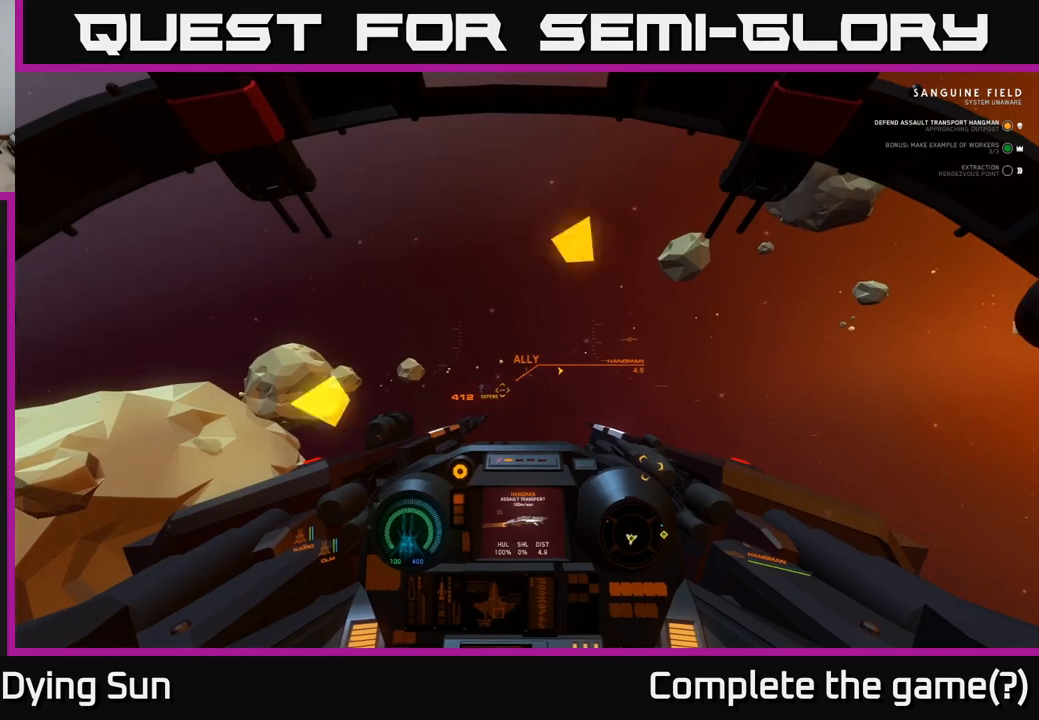
{"buttons": ["L2"], "left_stick": "center", "right_stick": "center", "events": [[33, "right_stick", "down"], [100, "right_stick", "down-left"], [267, "L2", "up"], [383, "L2", "down"], [383, "right_stick", "center"]]}
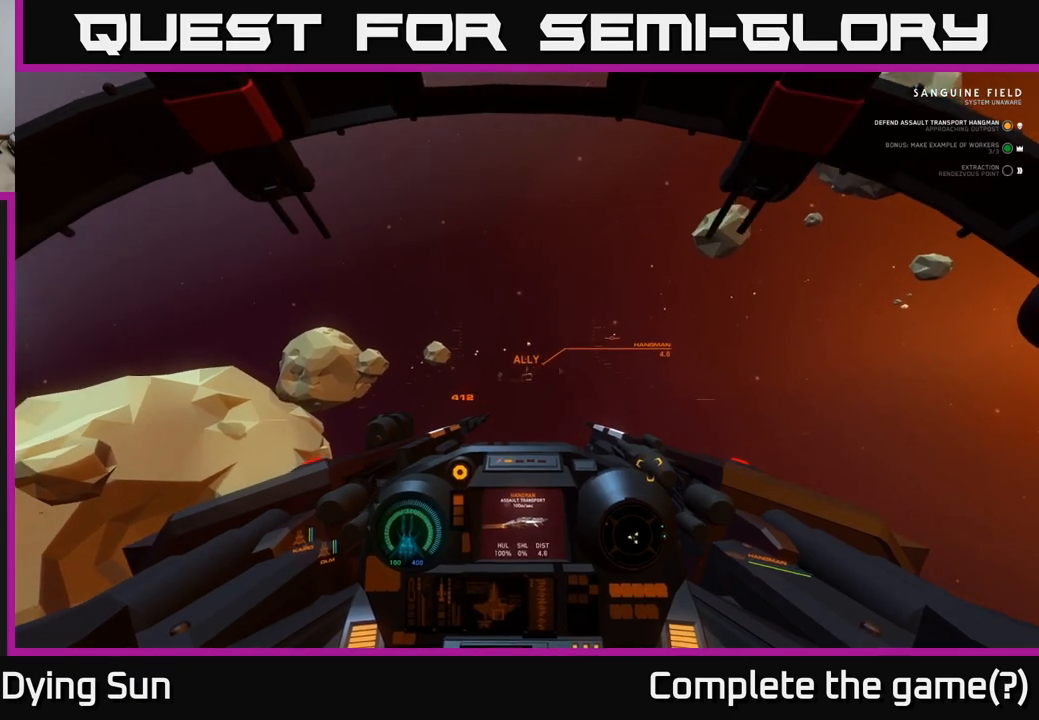
{"buttons": ["L2", "R1"], "left_stick": "center", "right_stick": "center", "events": [[67, "R1", "down"], [83, "right_stick", "left"], [183, "R1", "up"], [317, "right_stick", "center"], [483, "R1", "down"]]}
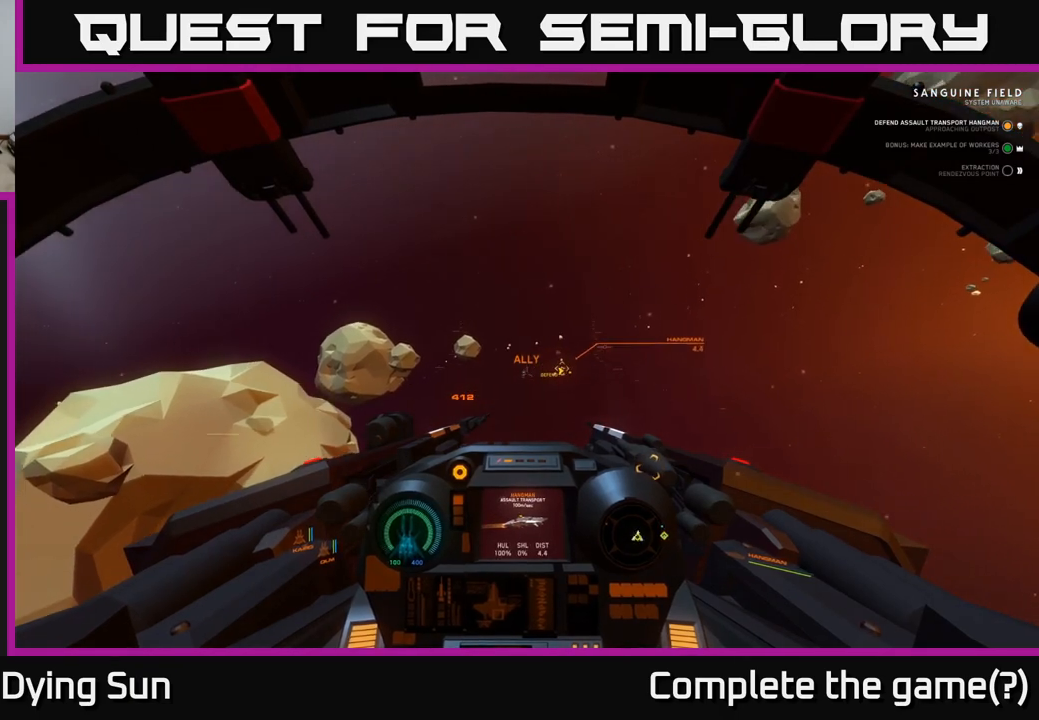
{"buttons": ["L2"], "left_stick": "center", "right_stick": "center", "events": [[67, "R1", "up"]]}
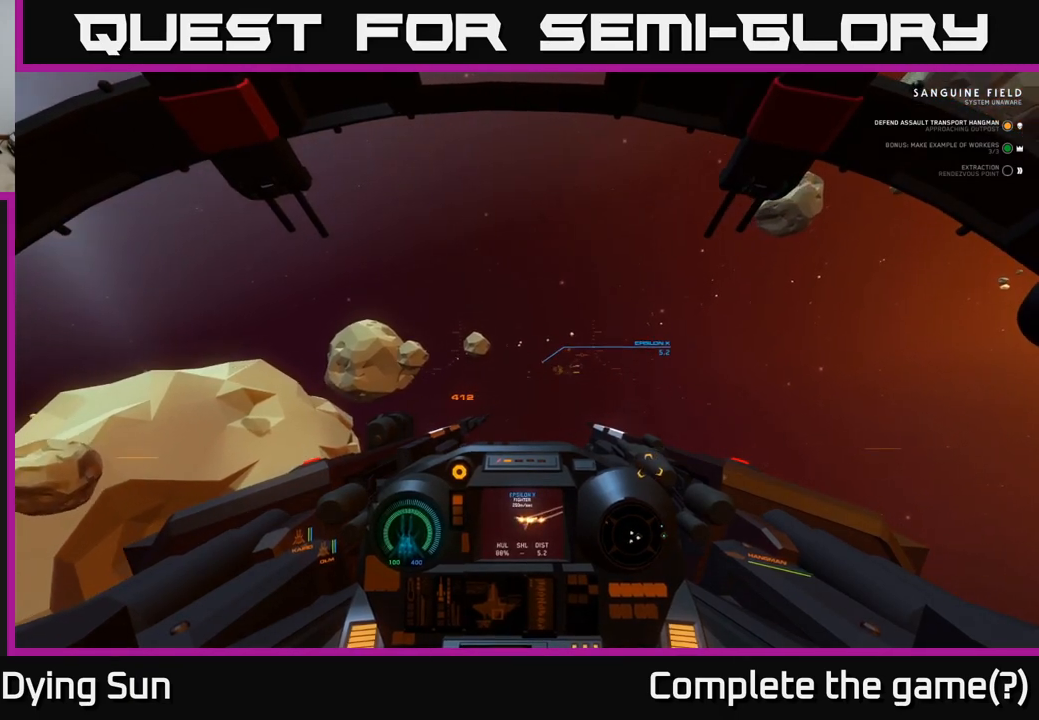
{"buttons": ["L2"], "left_stick": "center", "right_stick": "center", "events": [[100, "R2", "down"], [200, "R2", "up"]]}
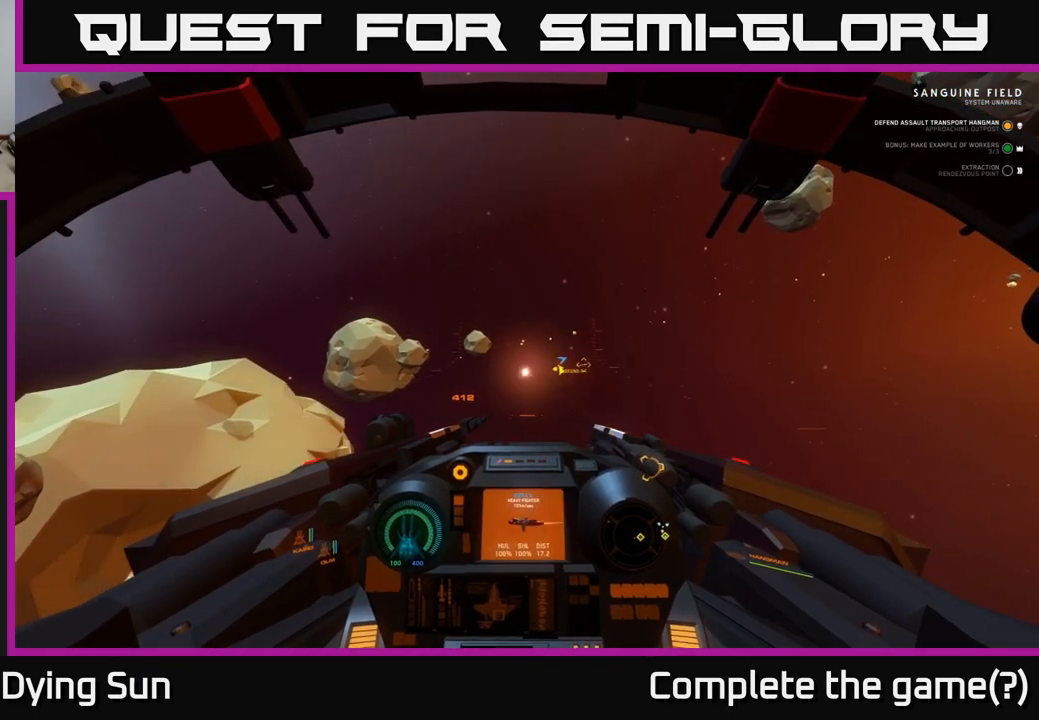
{"buttons": ["L2"], "left_stick": "center", "right_stick": "center", "events": [[350, "right_stick", "down-left"], [467, "L2", "up"], [500, "L2", "down"], [500, "right_stick", "center"]]}
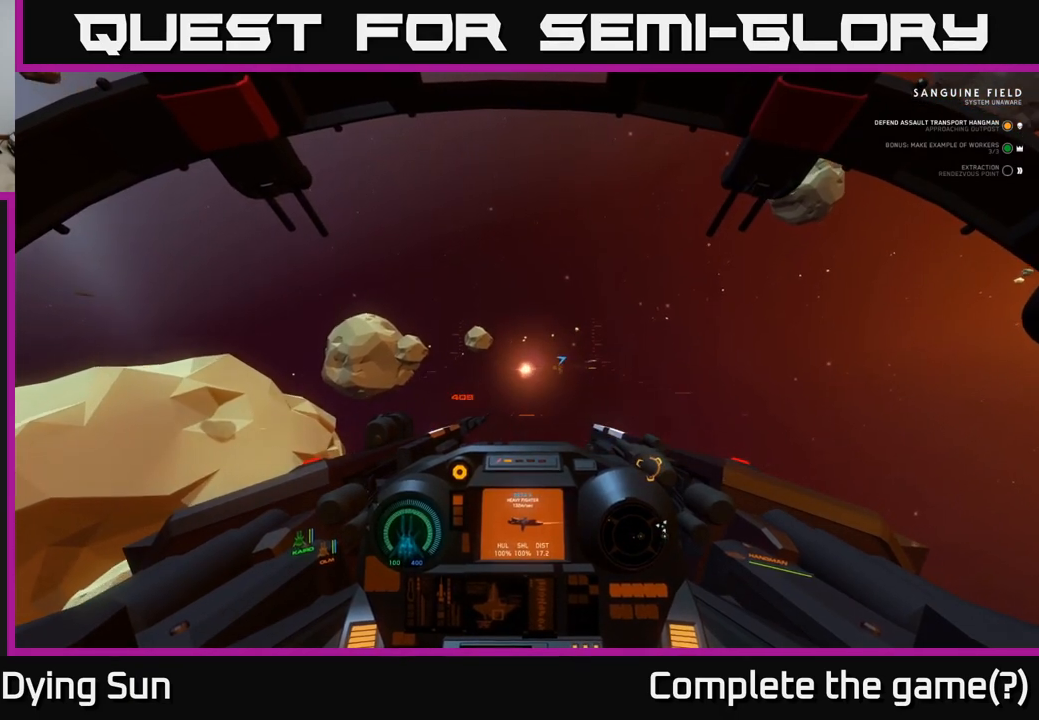
{"buttons": ["L2"], "left_stick": "center", "right_stick": "right", "events": [[33, "right_stick", "right"], [350, "L2", "up"], [483, "L2", "down"]]}
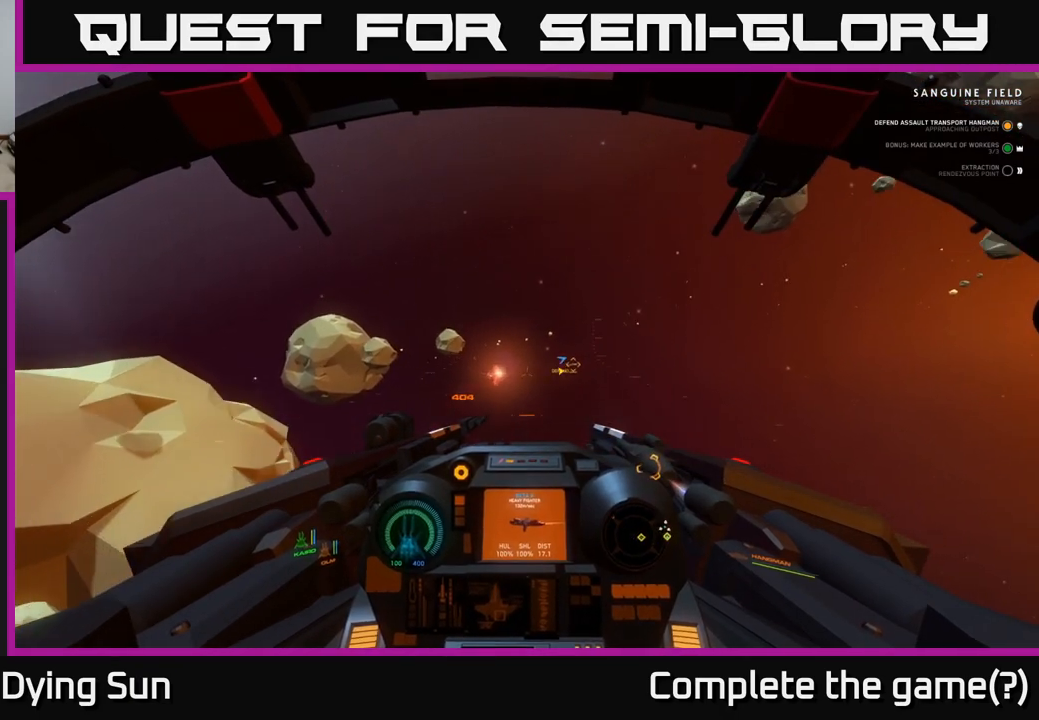
{"buttons": [], "left_stick": "center", "right_stick": "right", "events": [[150, "left_stick", "left"], [317, "left_stick", "center"], [450, "L2", "up"]]}
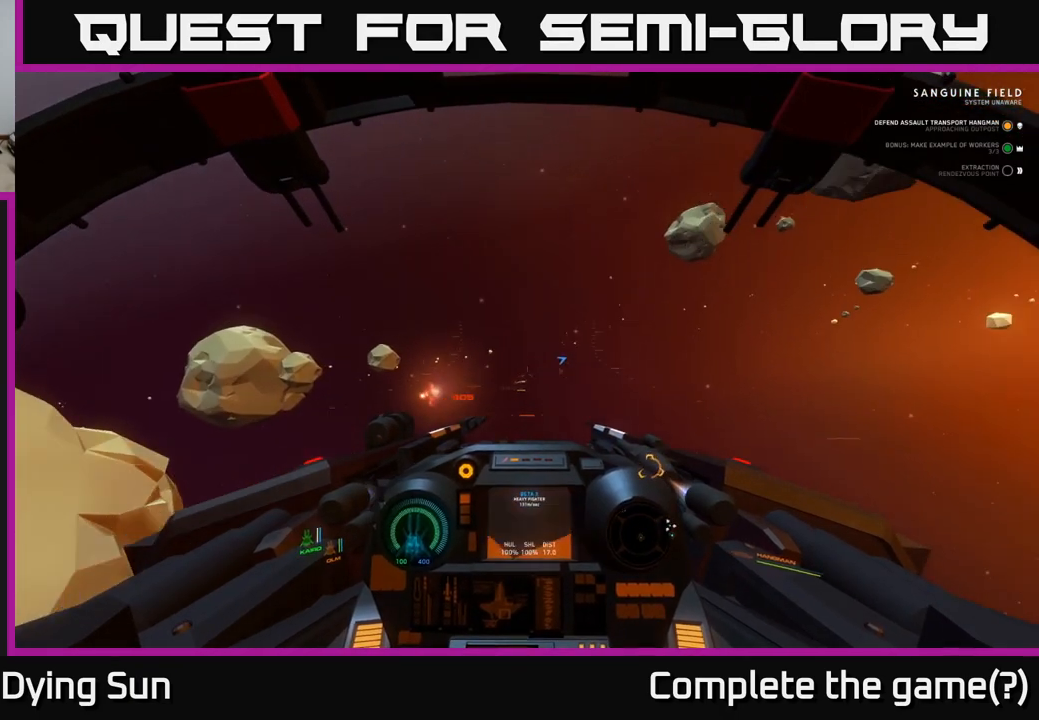
{"buttons": [], "left_stick": "left", "right_stick": "right", "events": [[17, "left_stick", "left"]]}
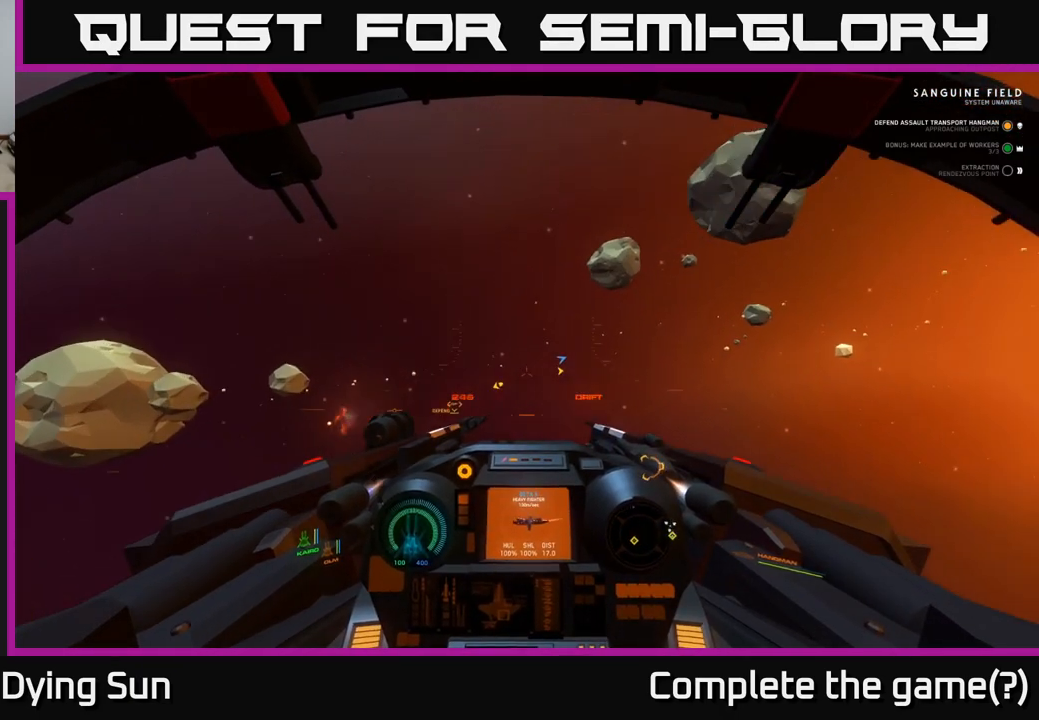
{"buttons": ["L1"], "left_stick": "left", "right_stick": "right", "events": [[17, "L1", "down"]]}